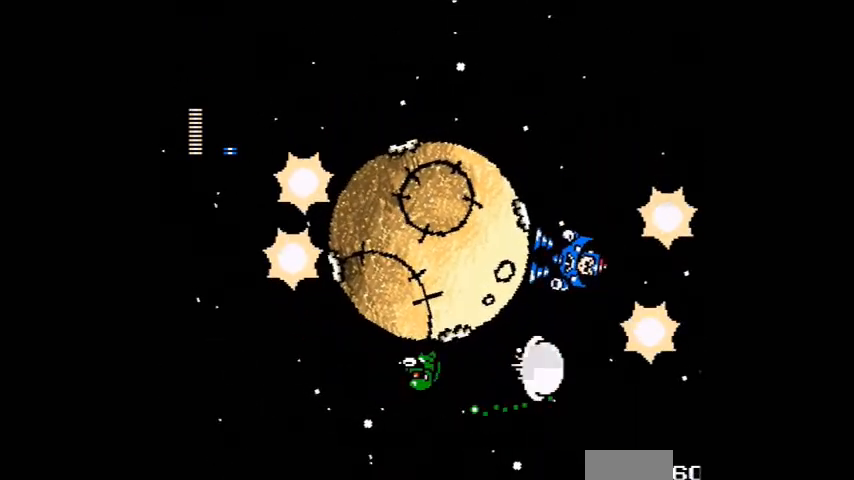
Gameplay with a controller (Nintendo layout); each line is a JSON object with the inputs held at the frame after it. "events" lists button and stick changes between this image and that frame as [ms after this image, input, new state], when the widget could be followed in between. Not read: DPAD_LEFT L3 R3.
{"buttons": [], "events": []}
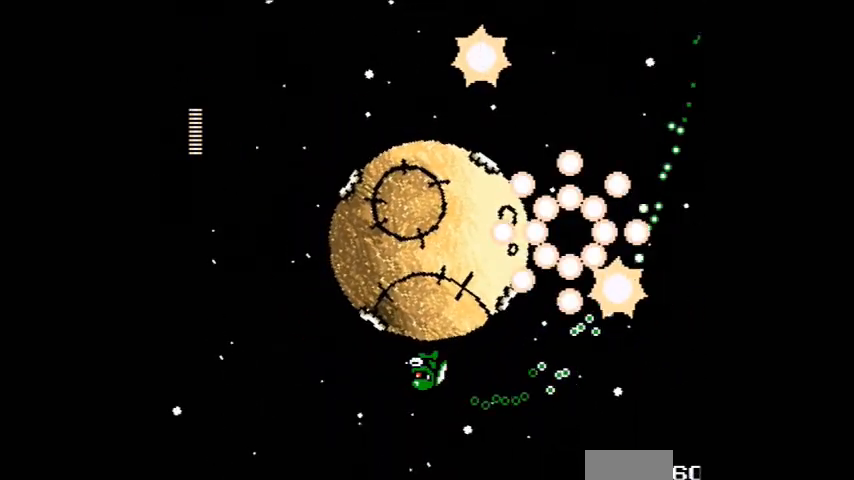
{"buttons": [], "events": []}
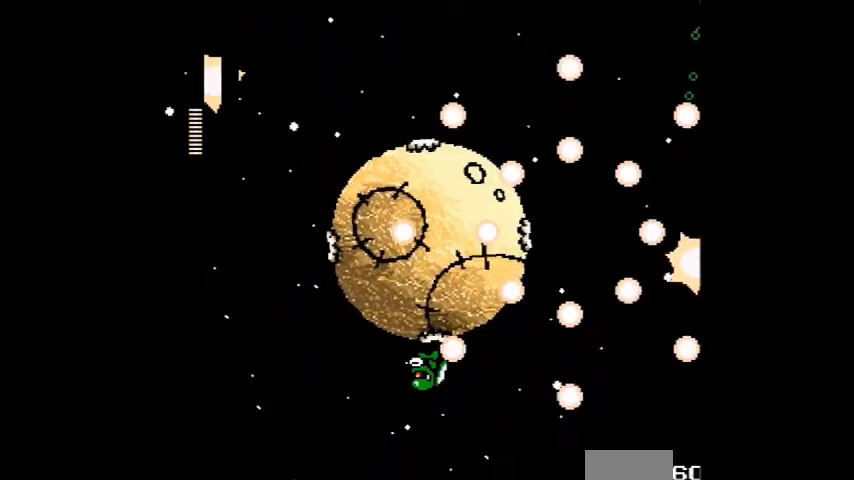
{"buttons": [], "events": []}
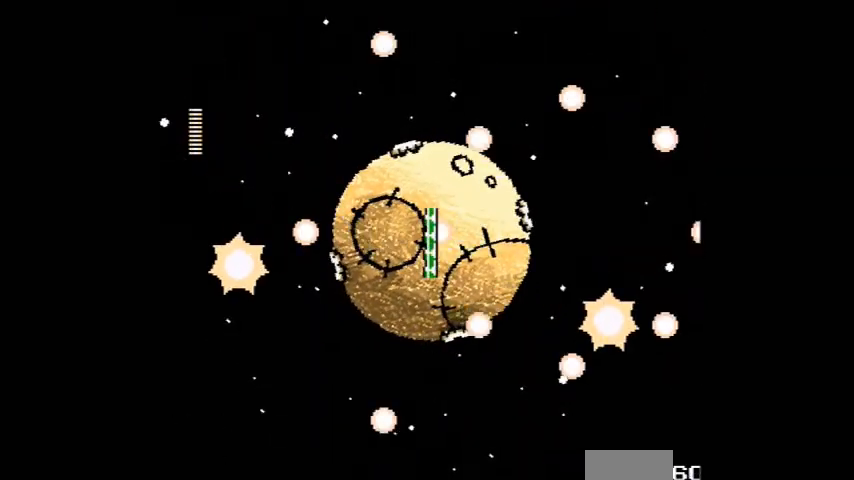
{"buttons": [], "events": []}
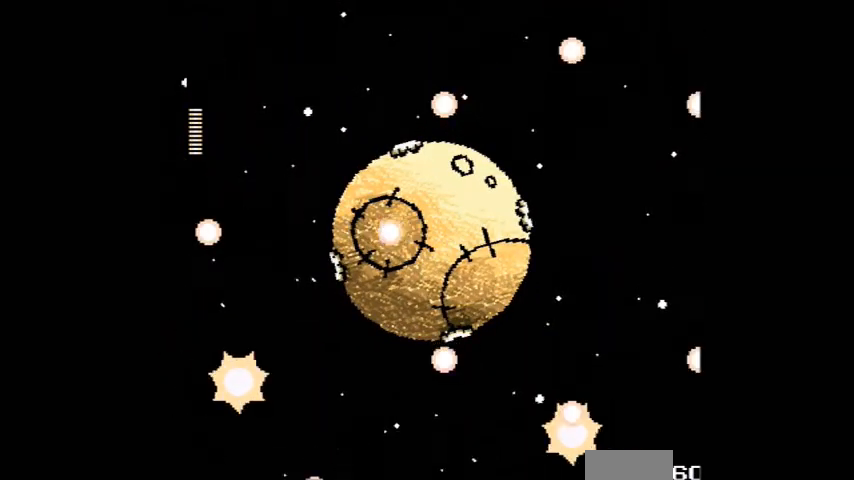
{"buttons": [], "events": []}
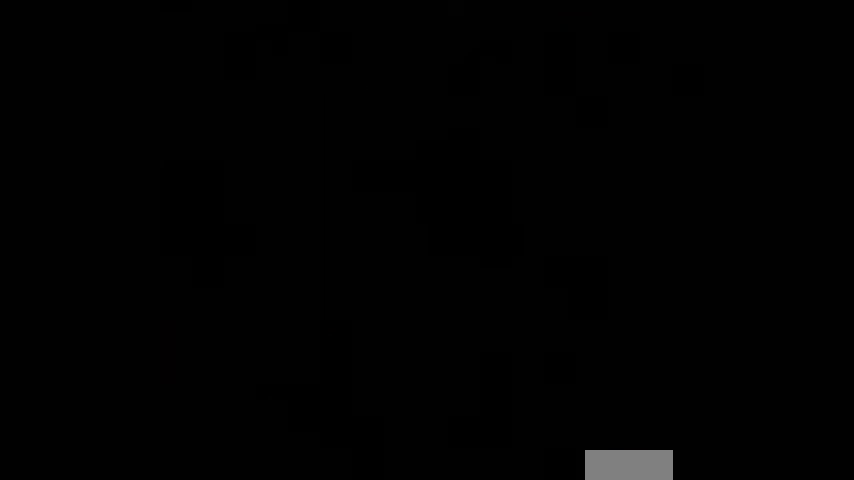
{"buttons": [], "events": []}
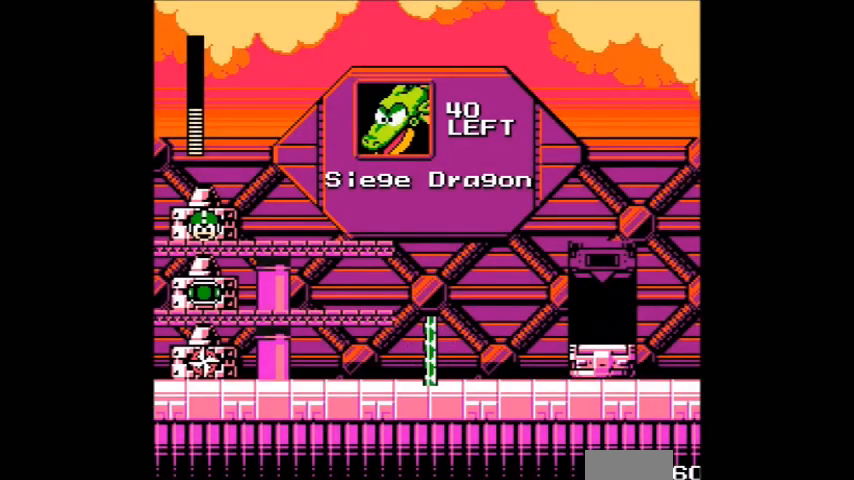
{"buttons": [], "events": []}
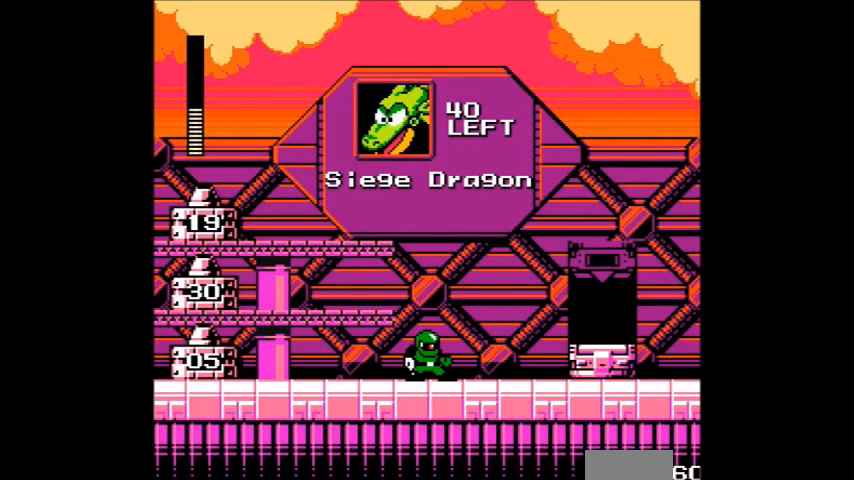
{"buttons": [], "events": []}
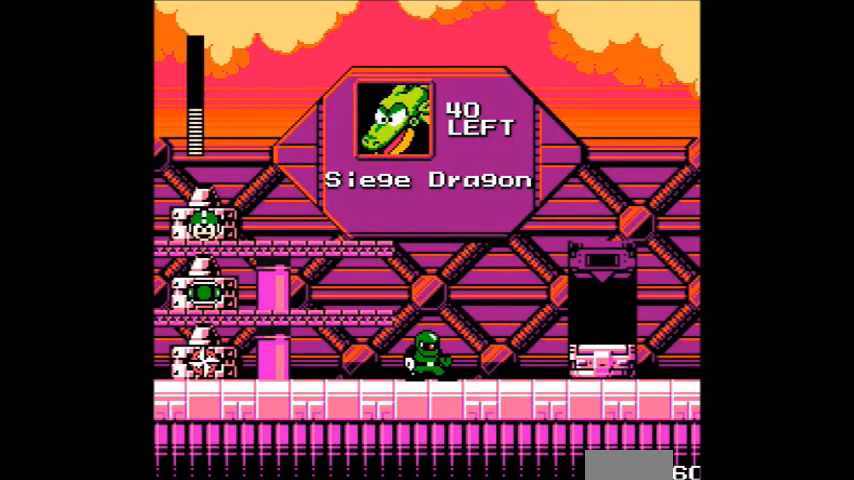
{"buttons": [], "events": [[100, "B", "down"], [400, "B", "up"]]}
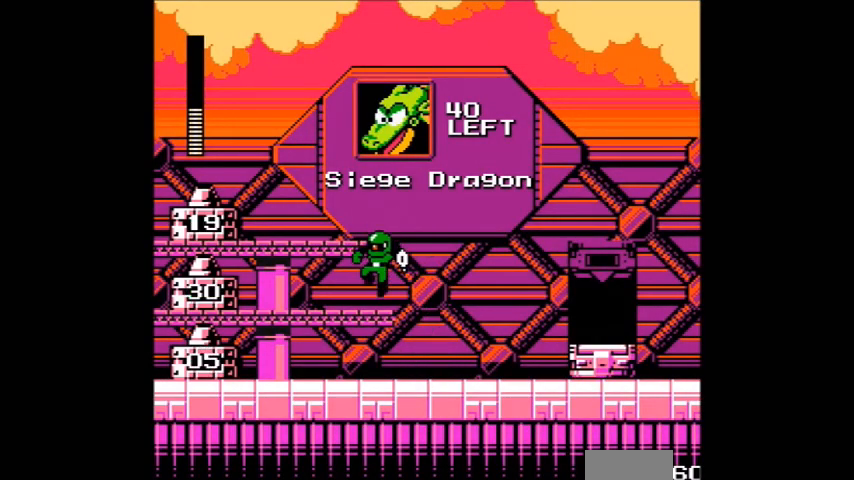
{"buttons": [], "events": [[134, "B", "down"], [434, "B", "up"]]}
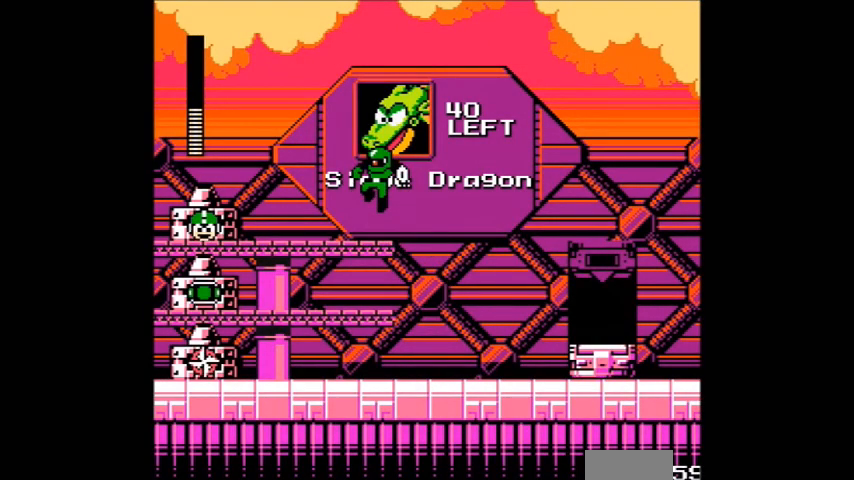
{"buttons": [], "events": [[333, "A", "down"], [433, "A", "up"]]}
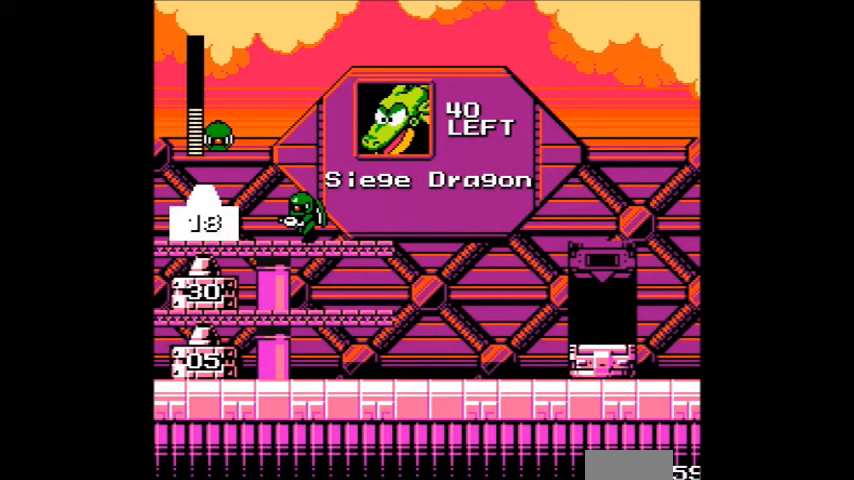
{"buttons": [], "events": [[200, "B", "down"], [401, "B", "up"]]}
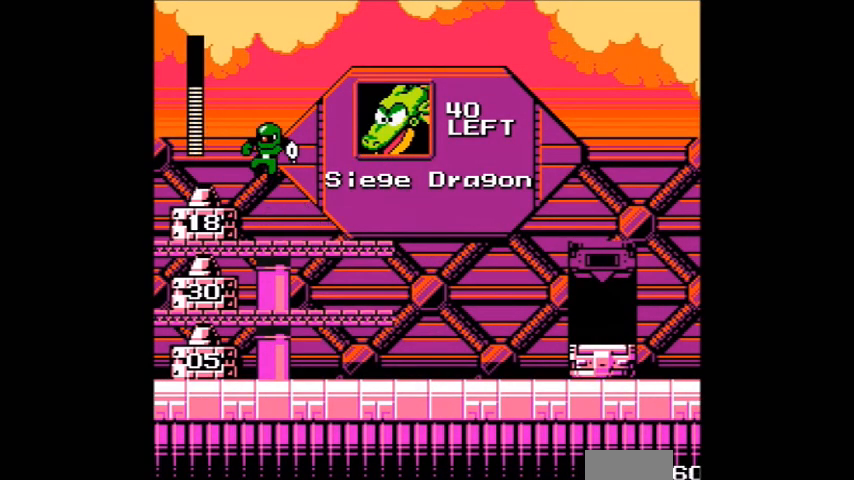
{"buttons": ["A"], "events": [[200, "A", "down"]]}
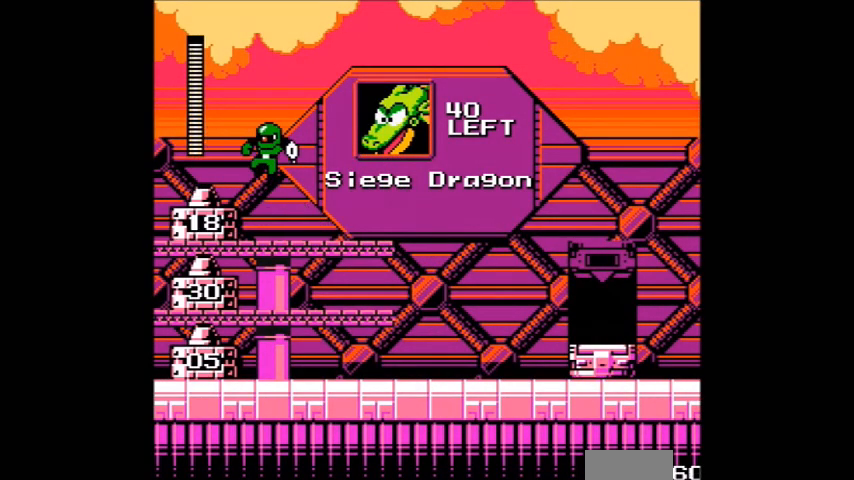
{"buttons": ["A", "B", "C"], "events": [[467, "B", "down"], [467, "C", "down"]]}